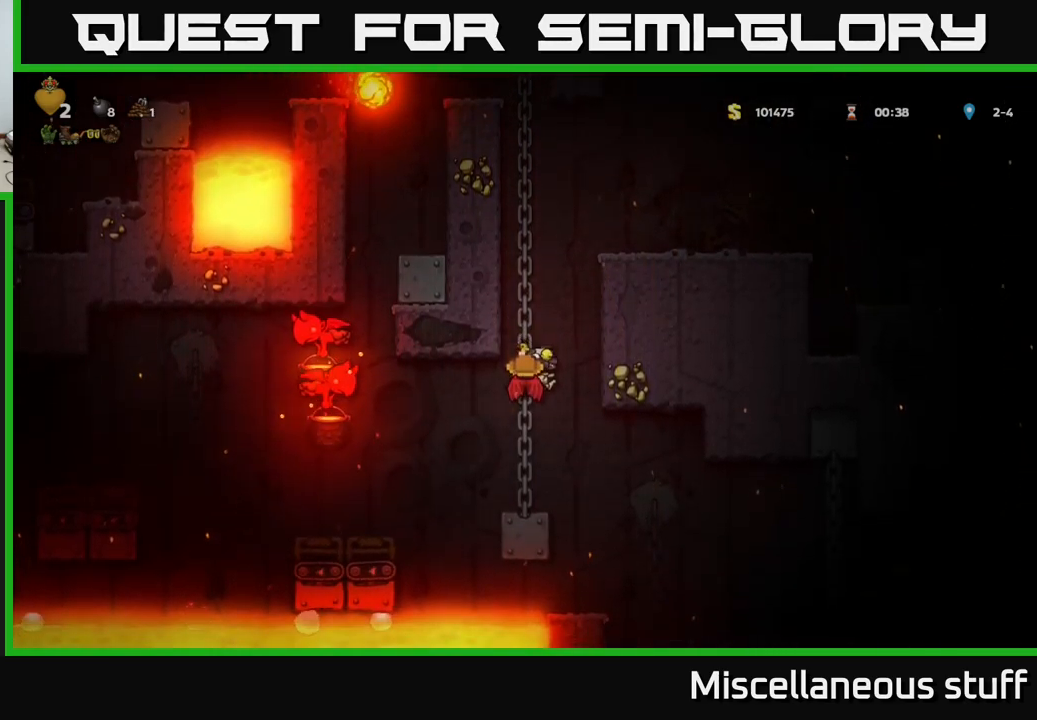
Gameplay with a controller (Xbox layout); each line is a JSON object with the inputs held at the frame after it. "events" lists button and stick changes between this image and that frame as [ms after this image, input, new state], when the widget could be followed in between. Not read: right_stick.
{"buttons": ["A", "DPAD_RIGHT"], "left_stick": "center", "events": [[133, "DPAD_UP", "down"], [150, "A", "down"], [250, "DPAD_UP", "up"], [283, "A", "up"], [317, "DPAD_RIGHT", "down"], [333, "A", "down"]]}
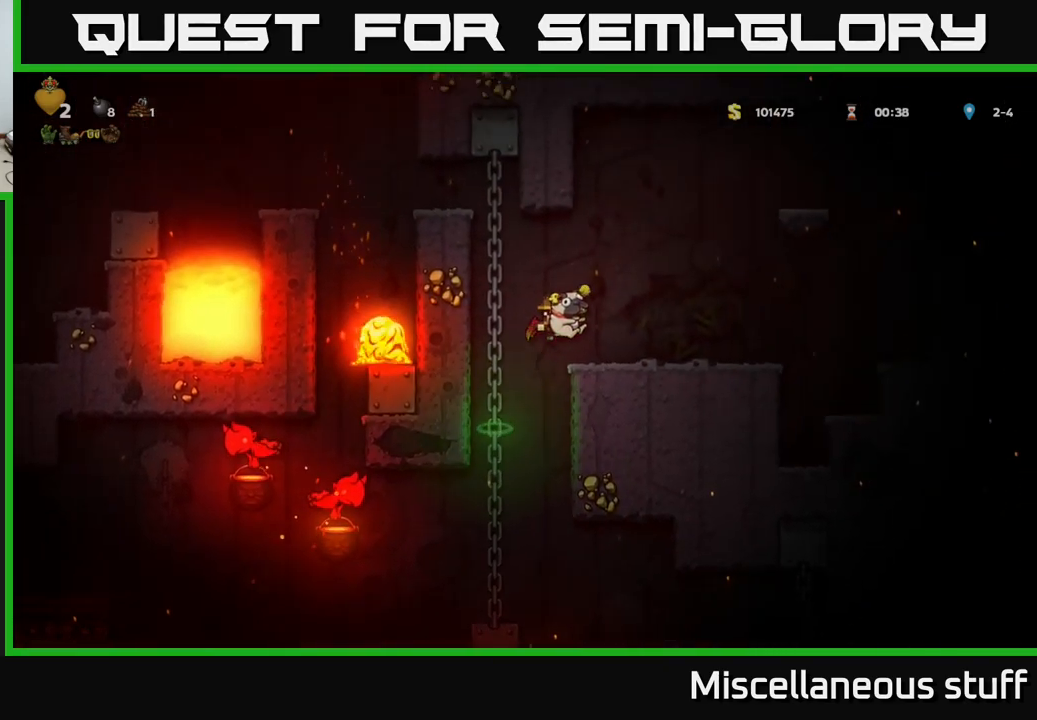
{"buttons": [], "left_stick": "center", "events": [[33, "A", "up"], [283, "DPAD_RIGHT", "up"]]}
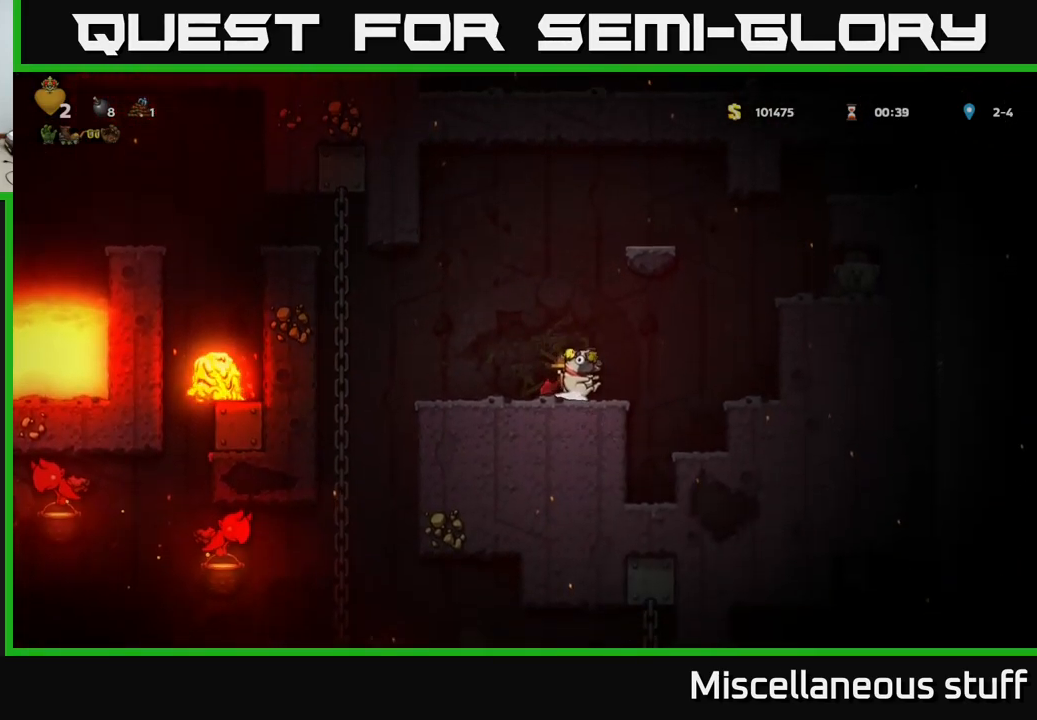
{"buttons": ["DPAD_LEFT"], "left_stick": "center", "events": [[17, "DPAD_RIGHT", "down"], [150, "A", "down"], [200, "DPAD_RIGHT", "up"], [250, "A", "up"], [250, "DPAD_LEFT", "down"]]}
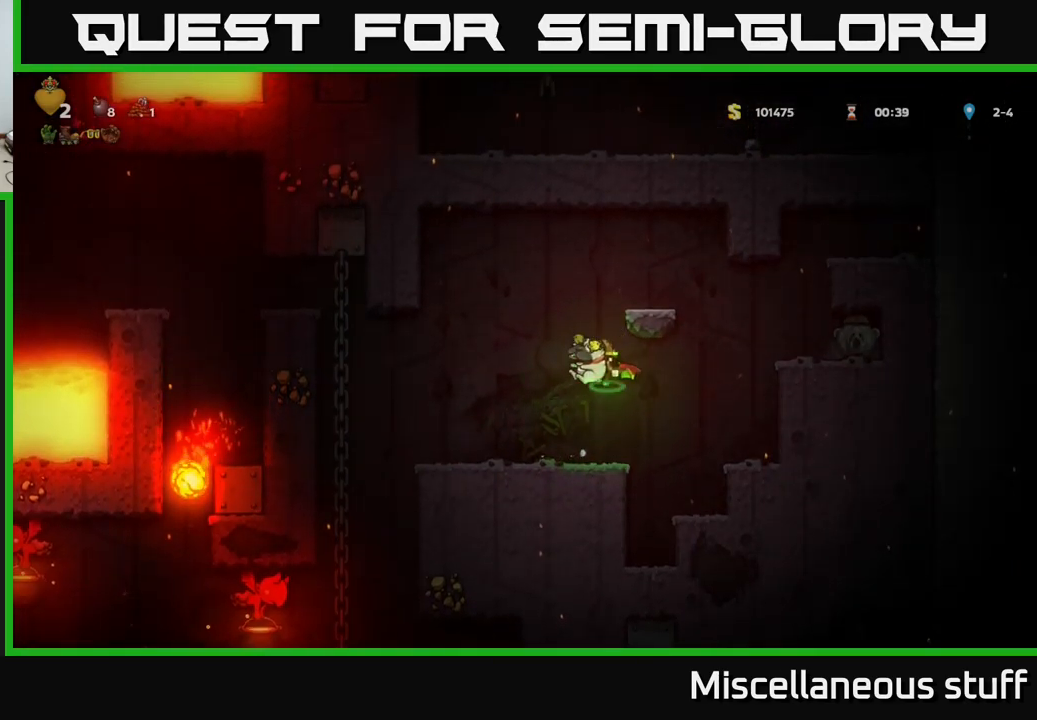
{"buttons": [], "left_stick": "center", "events": [[83, "DPAD_LEFT", "up"]]}
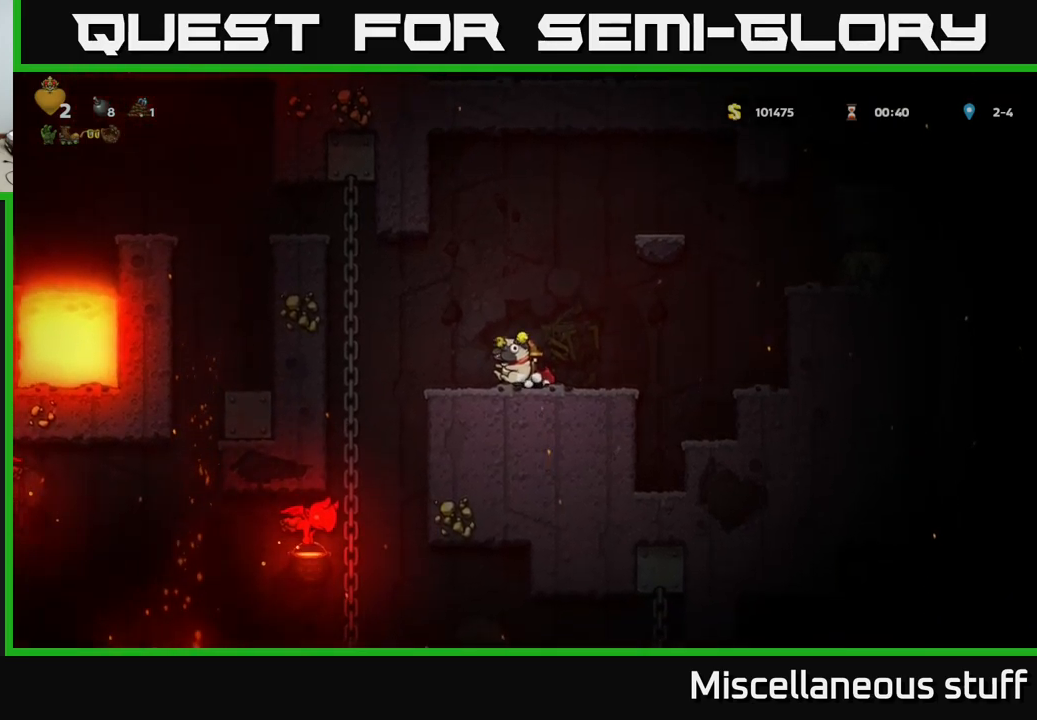
{"buttons": [], "left_stick": "center", "events": [[150, "DPAD_LEFT", "down"], [500, "DPAD_LEFT", "up"]]}
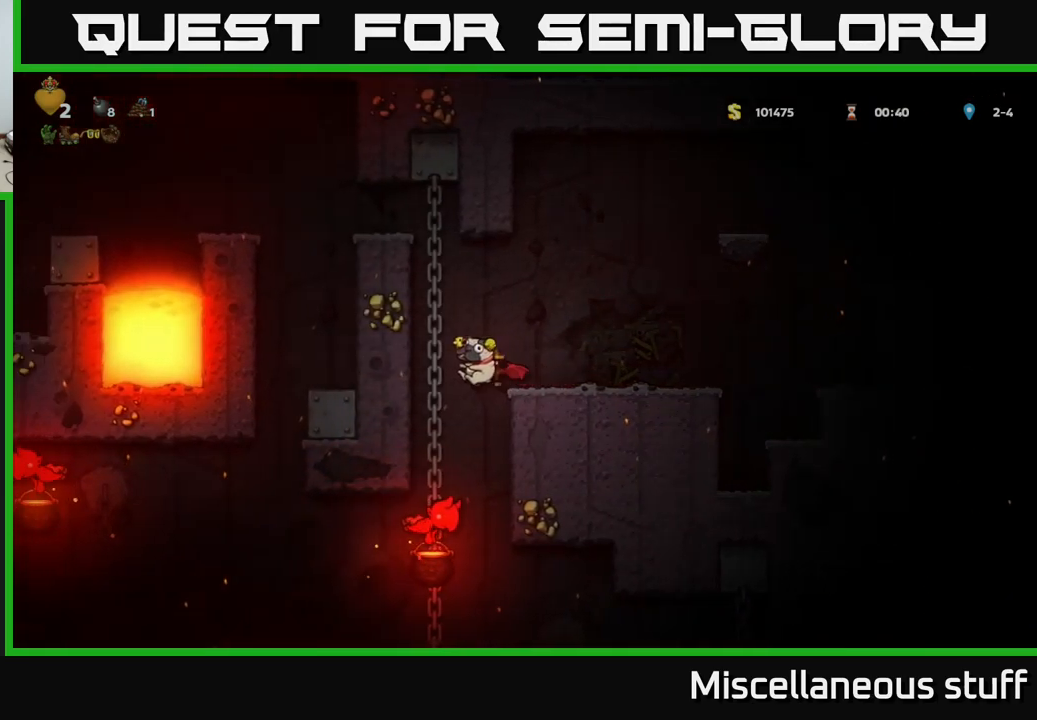
{"buttons": [], "left_stick": "center", "events": [[317, "DPAD_RIGHT", "down"], [417, "DPAD_RIGHT", "up"]]}
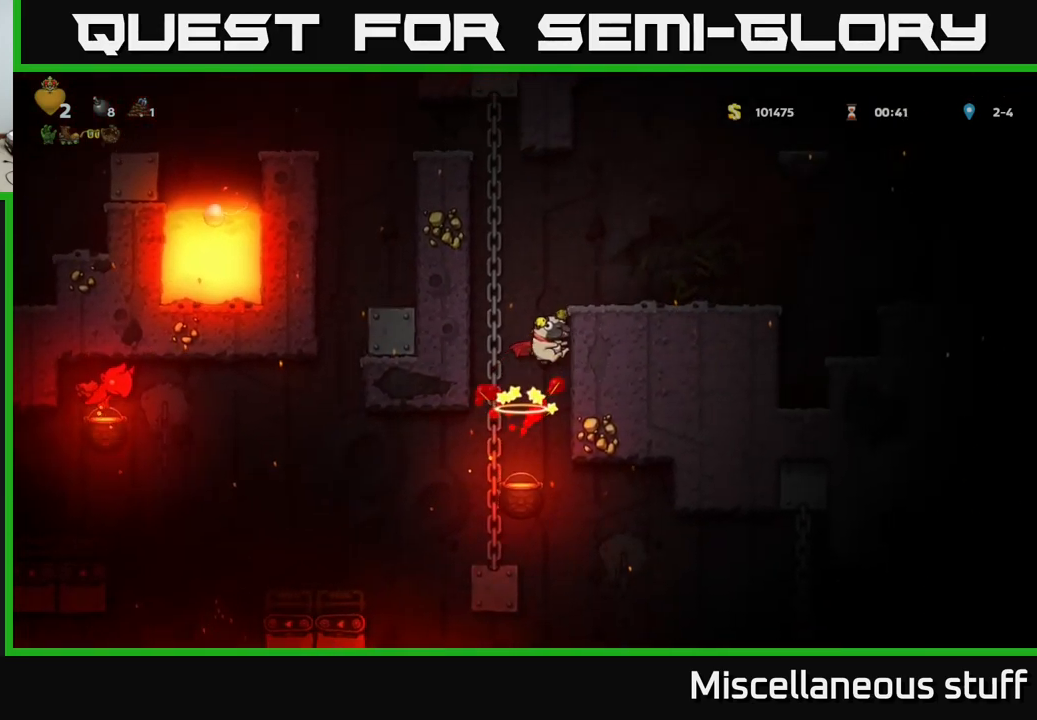
{"buttons": ["DPAD_UP"], "left_stick": "center", "events": [[50, "A", "down"], [300, "DPAD_LEFT", "down"], [367, "DPAD_UP", "down"], [400, "A", "up"], [417, "DPAD_LEFT", "up"]]}
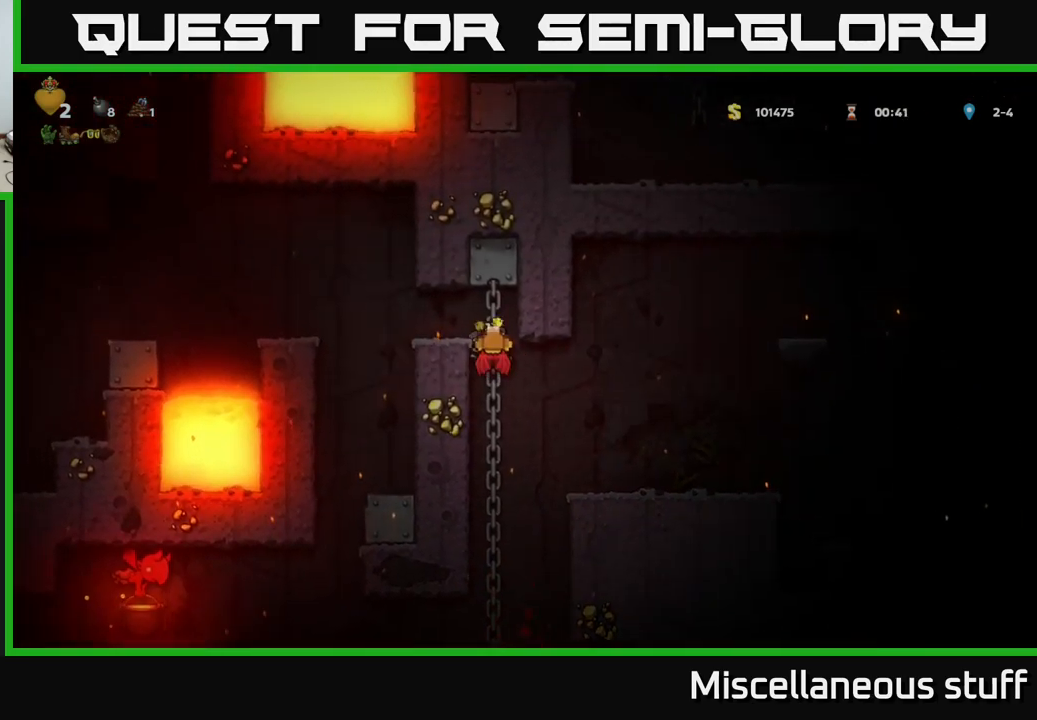
{"buttons": ["A", "DPAD_DOWN"], "left_stick": "center", "events": [[67, "DPAD_UP", "up"], [350, "DPAD_DOWN", "down"], [450, "A", "down"]]}
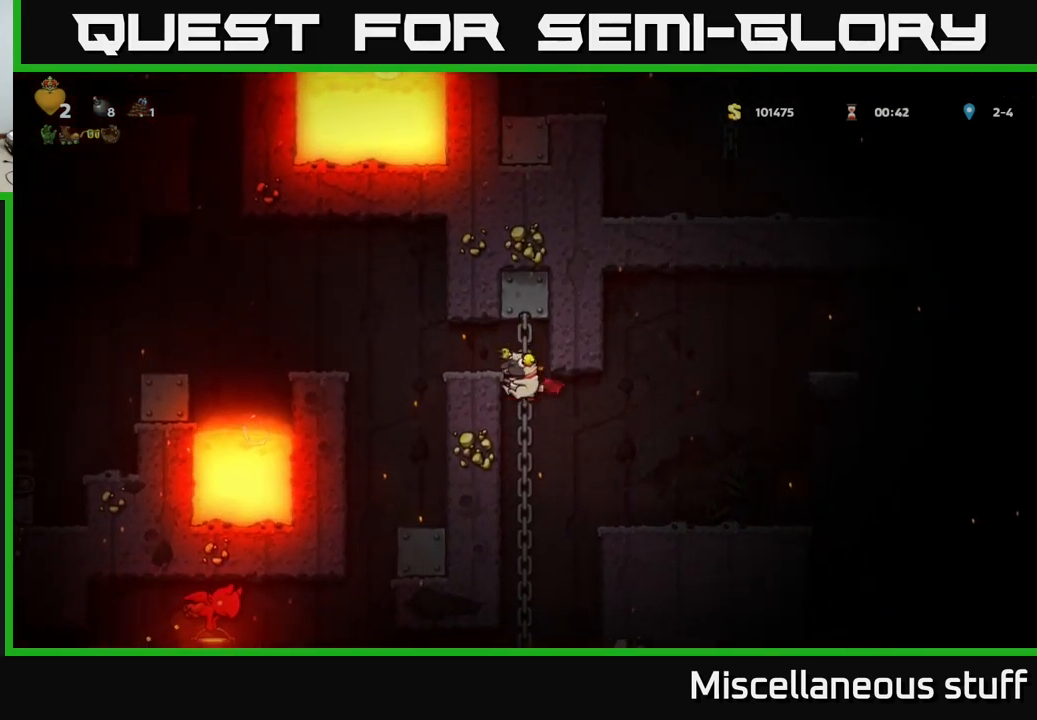
{"buttons": ["DPAD_UP"], "left_stick": "center", "events": [[67, "A", "up"], [100, "DPAD_DOWN", "up"], [300, "DPAD_UP", "down"]]}
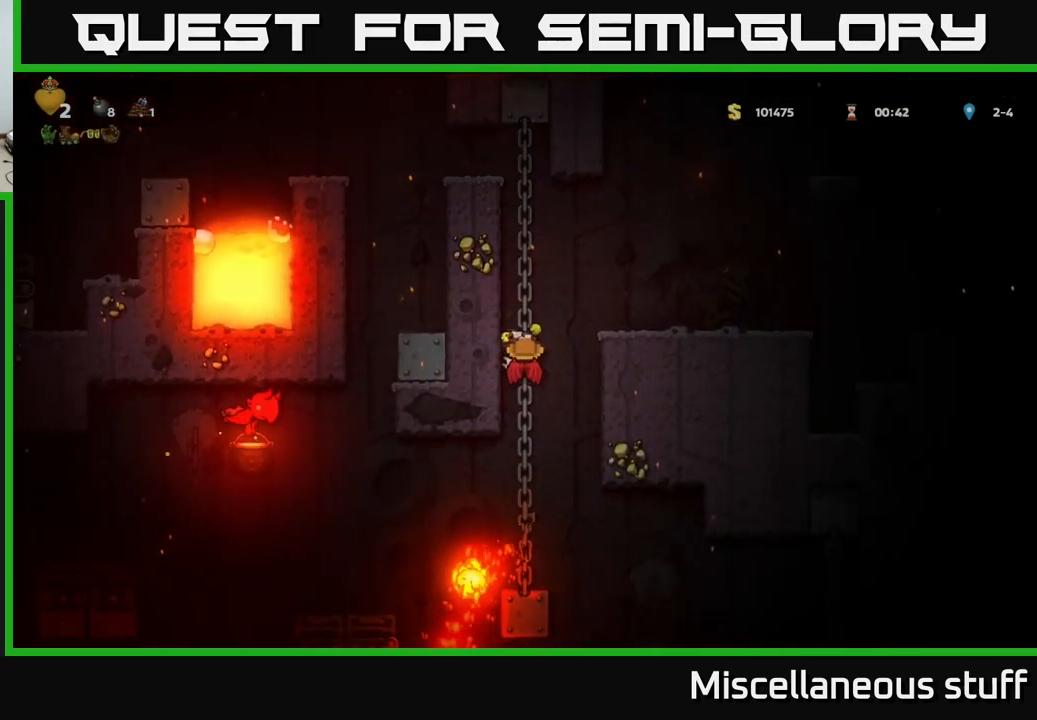
{"buttons": ["DPAD_UP"], "left_stick": "center", "events": []}
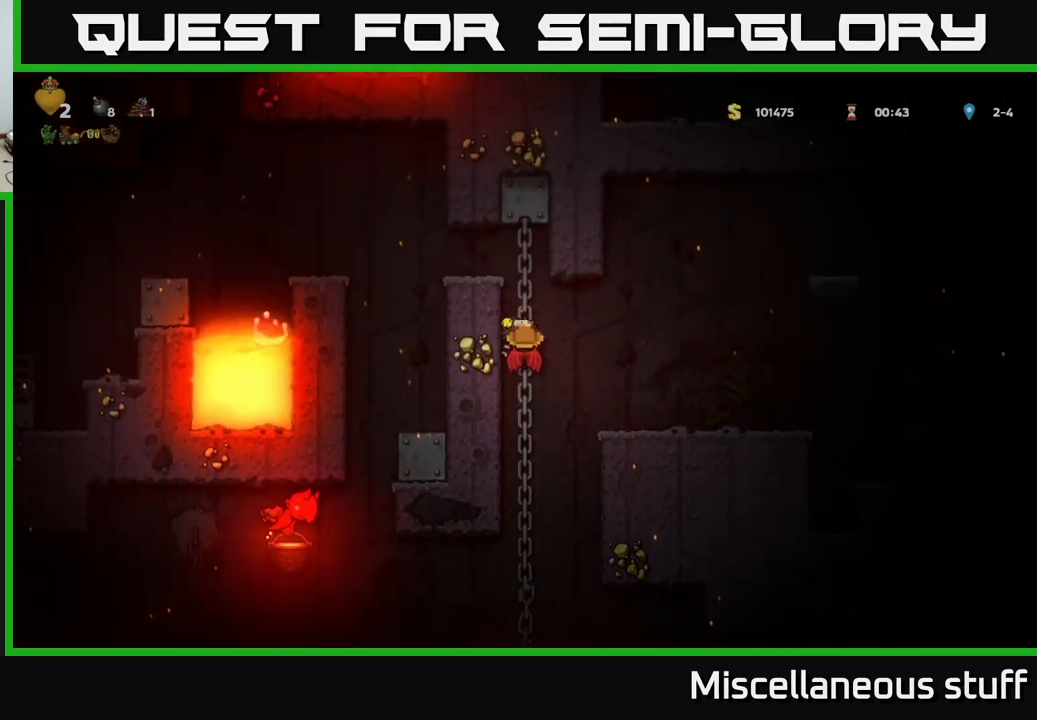
{"buttons": [], "left_stick": "center", "events": [[67, "A", "down"], [84, "DPAD_LEFT", "down"], [117, "DPAD_UP", "up"], [284, "A", "up"], [450, "DPAD_LEFT", "up"]]}
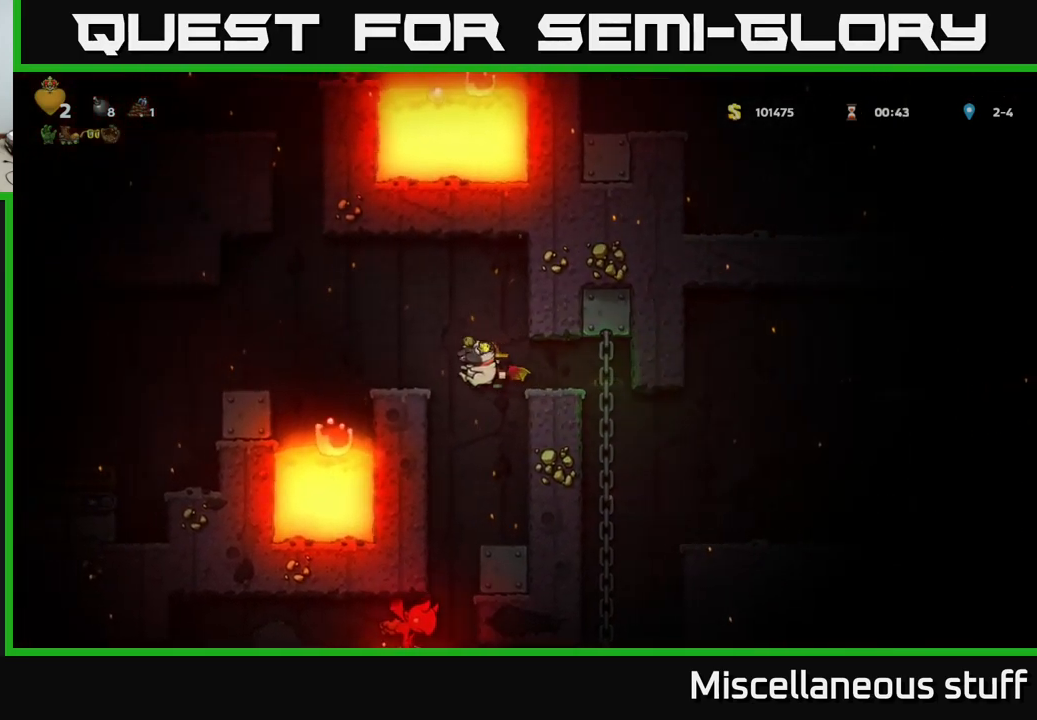
{"buttons": [], "left_stick": "center", "events": []}
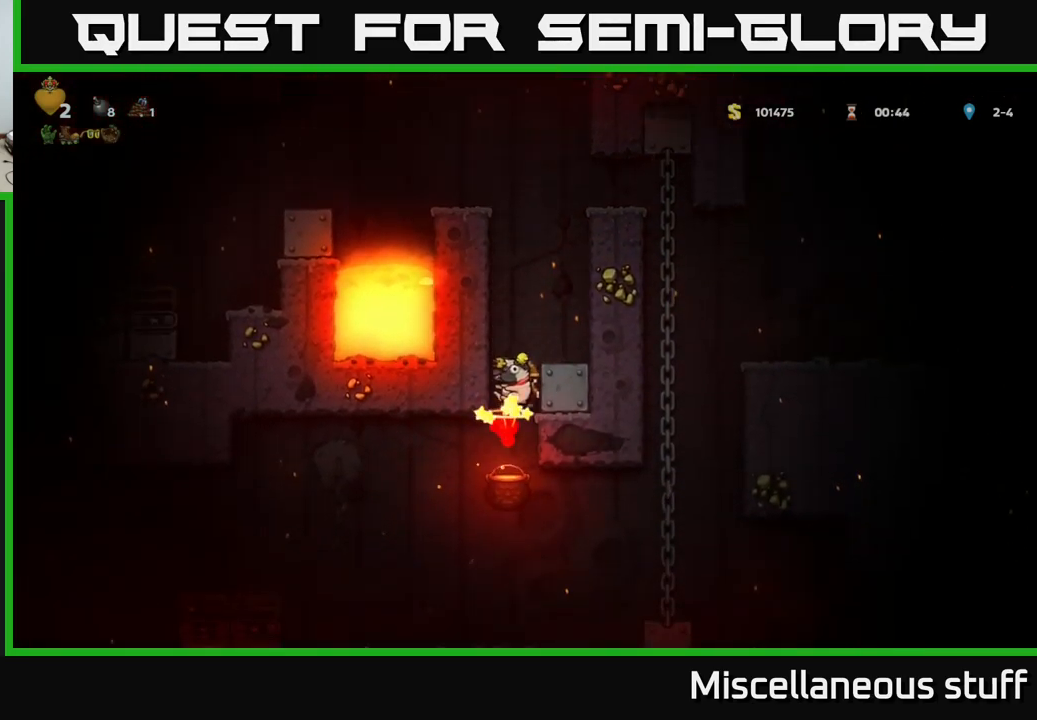
{"buttons": [], "left_stick": "center", "events": [[250, "DPAD_RIGHT", "down"], [417, "DPAD_RIGHT", "up"]]}
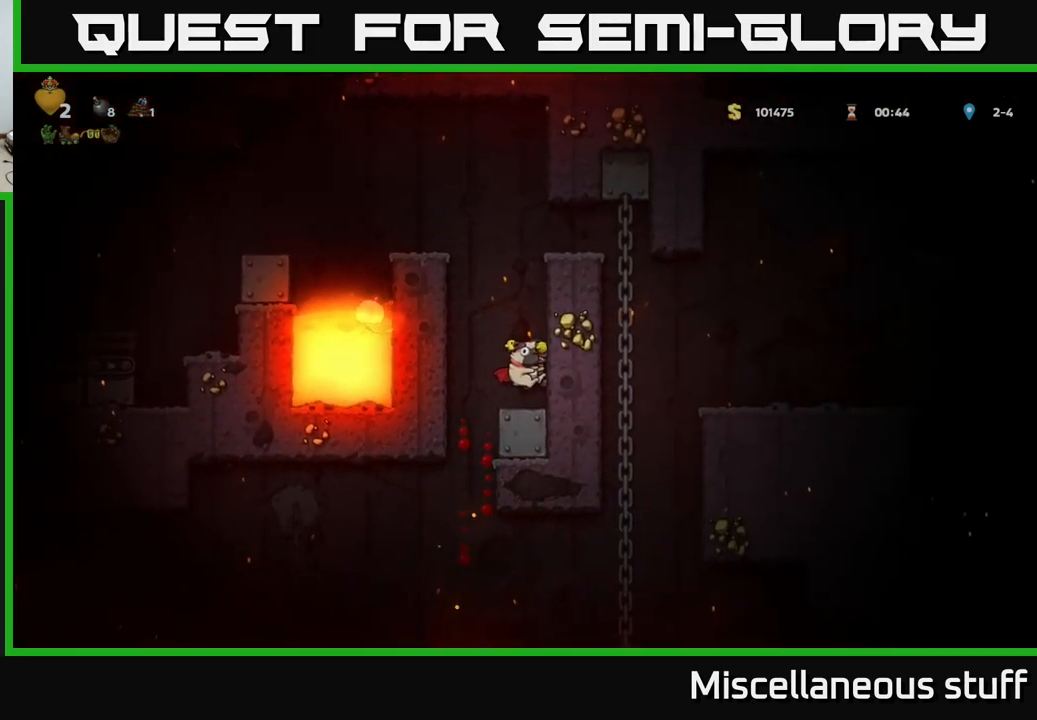
{"buttons": ["A", "DPAD_RIGHT"], "left_stick": "center", "events": [[117, "A", "down"], [284, "A", "up"], [334, "A", "down"], [417, "DPAD_RIGHT", "down"]]}
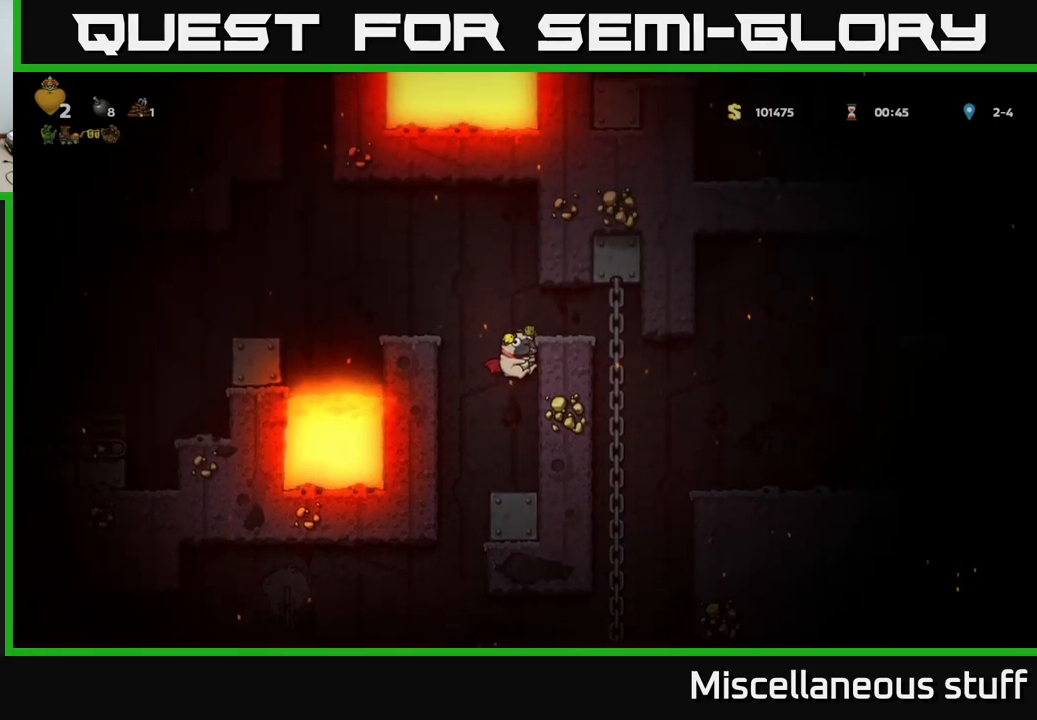
{"buttons": ["A", "DPAD_RIGHT"], "left_stick": "center", "events": [[66, "A", "up"], [416, "A", "down"]]}
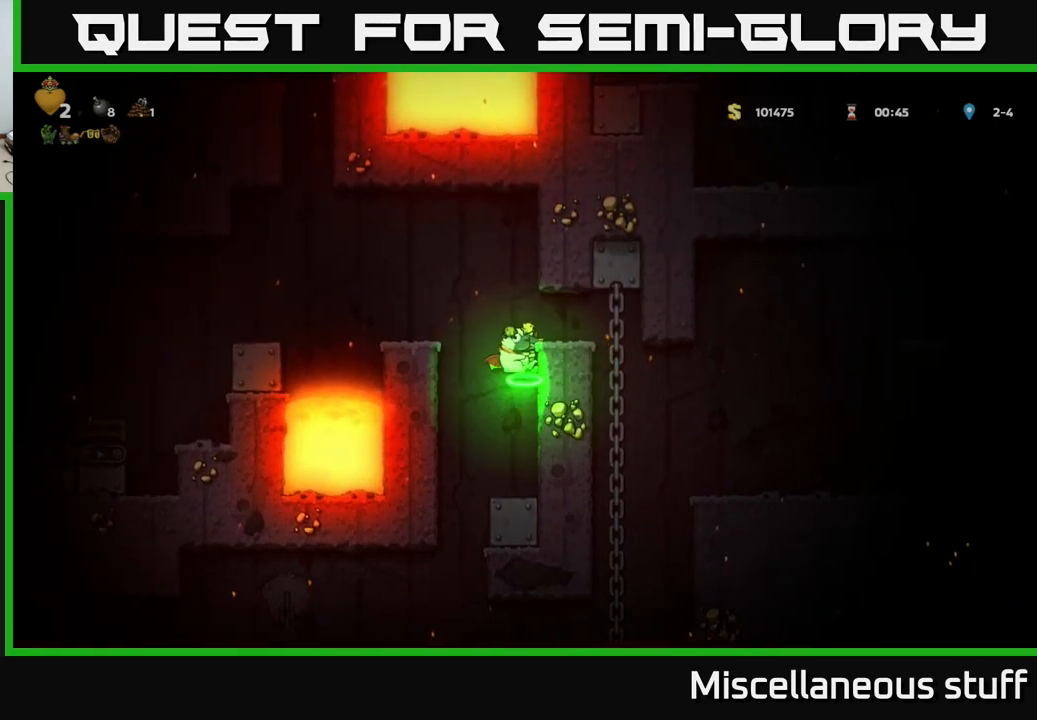
{"buttons": ["A", "DPAD_DOWN"], "left_stick": "center", "events": [[33, "A", "up"], [300, "DPAD_RIGHT", "up"], [300, "DPAD_UP", "down"], [400, "DPAD_UP", "up"], [433, "DPAD_DOWN", "down"], [483, "A", "down"]]}
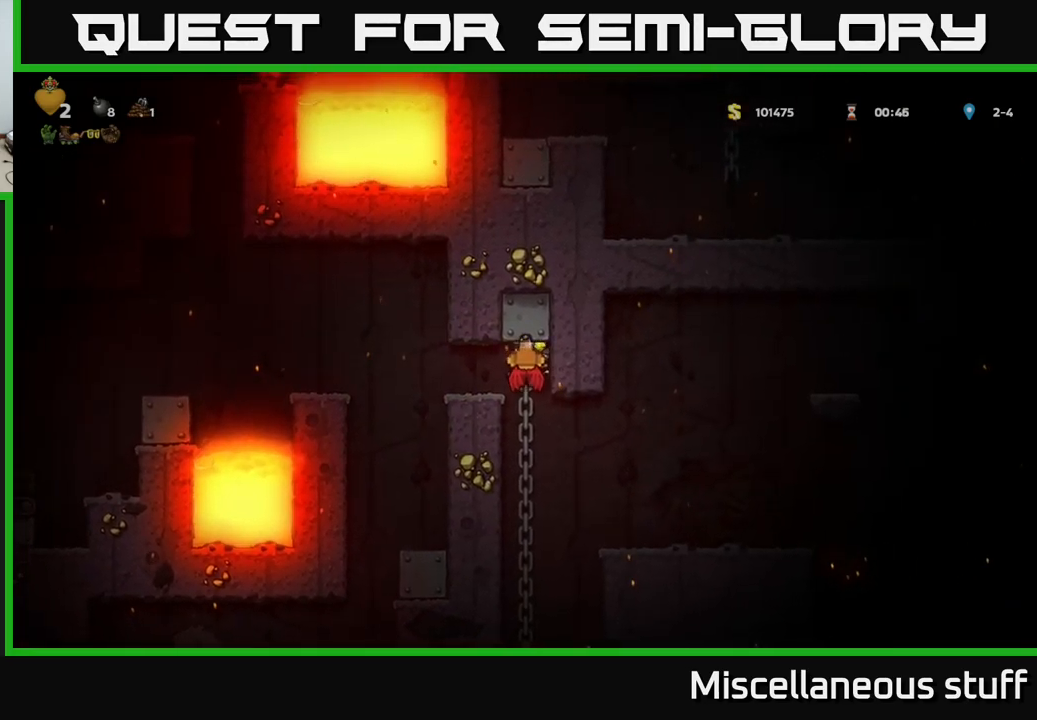
{"buttons": ["DPAD_UP"], "left_stick": "center", "events": [[16, "DPAD_DOWN", "up"], [83, "A", "up"], [450, "DPAD_UP", "down"]]}
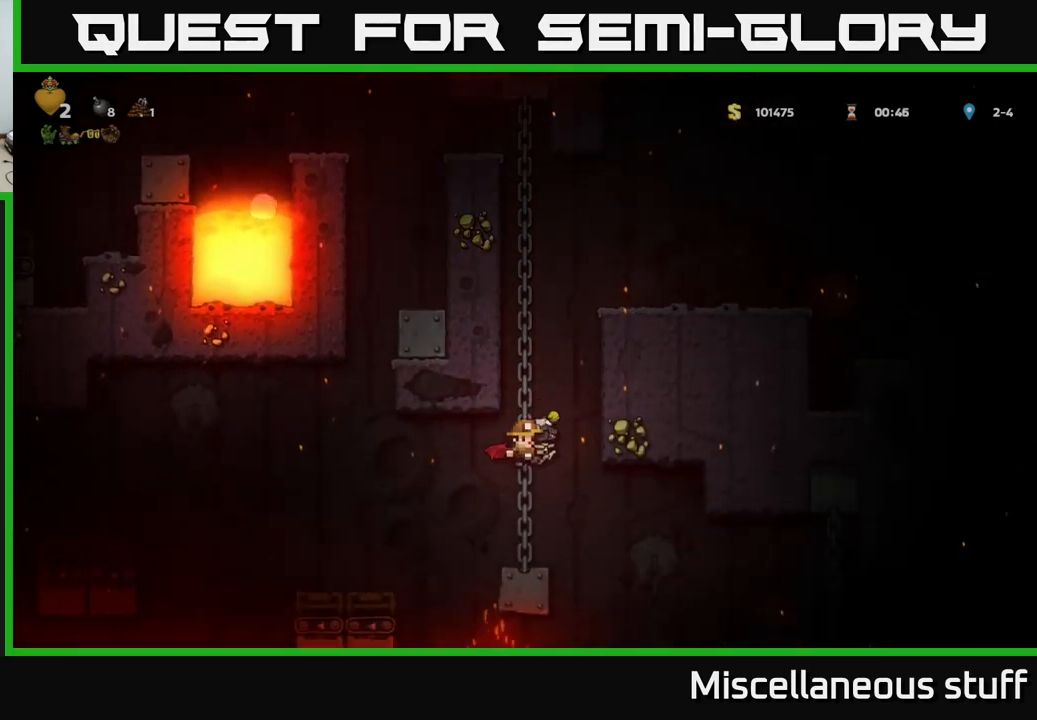
{"buttons": ["A", "DPAD_DOWN"], "left_stick": "center", "events": [[66, "DPAD_UP", "up"], [366, "DPAD_DOWN", "down"], [483, "A", "down"]]}
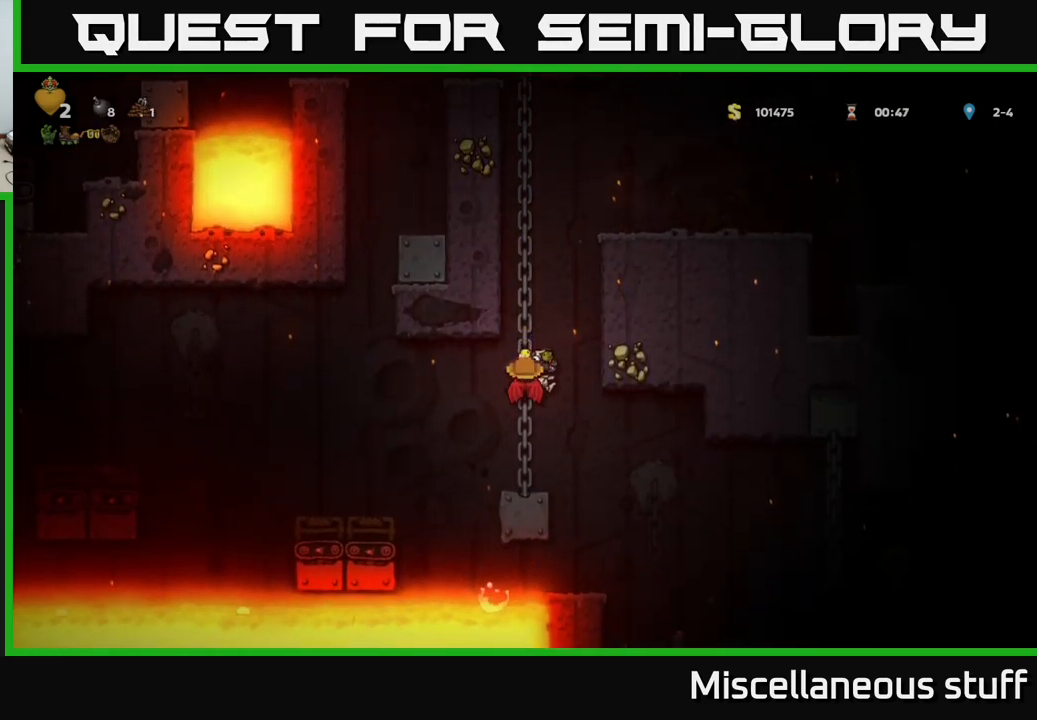
{"buttons": ["DPAD_RIGHT"], "left_stick": "center", "events": [[83, "A", "up"], [100, "DPAD_DOWN", "up"], [266, "DPAD_RIGHT", "down"]]}
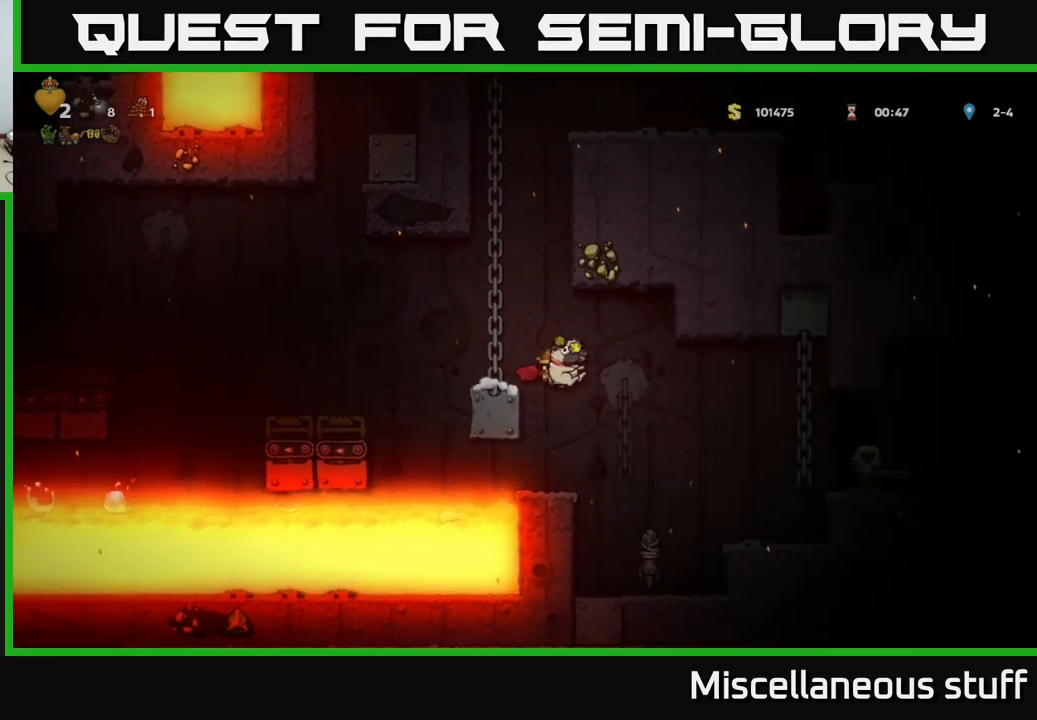
{"buttons": ["A", "DPAD_LEFT"], "left_stick": "center", "events": [[150, "A", "down"], [200, "DPAD_RIGHT", "up"], [350, "DPAD_LEFT", "down"]]}
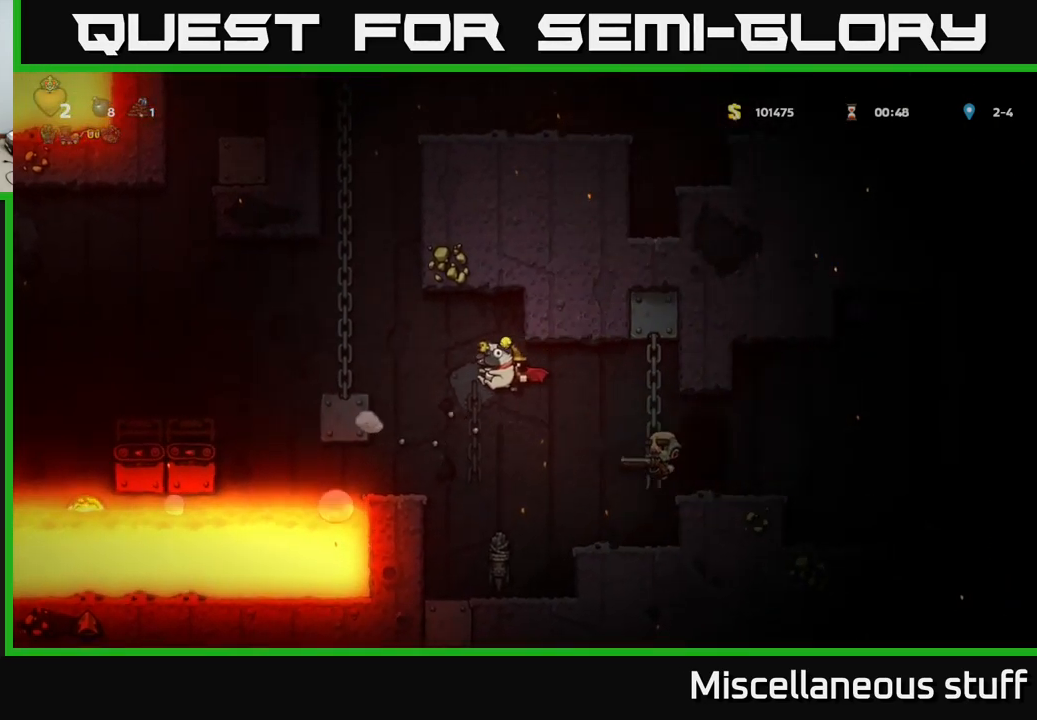
{"buttons": ["A"], "left_stick": "center", "events": [[183, "DPAD_UP", "down"], [350, "A", "up"], [400, "A", "down"], [400, "DPAD_LEFT", "up"], [416, "DPAD_UP", "up"]]}
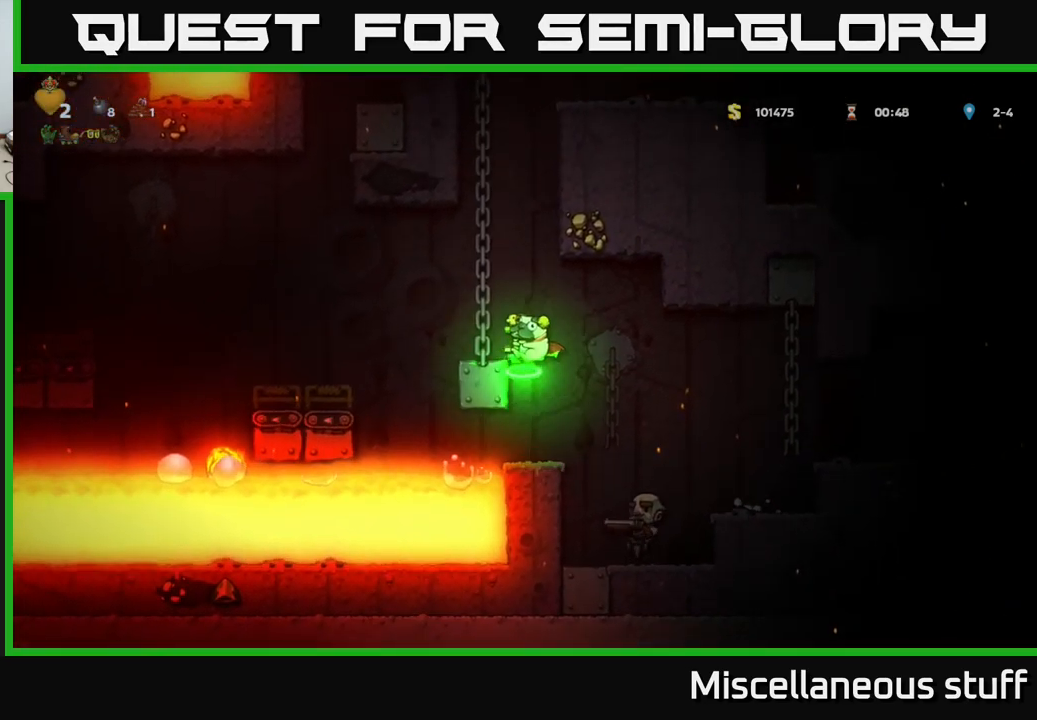
{"buttons": ["DPAD_UP"], "left_stick": "center", "events": [[100, "DPAD_LEFT", "down"], [200, "A", "up"], [233, "DPAD_LEFT", "up"], [233, "DPAD_UP", "down"], [250, "DPAD_RIGHT", "down"], [300, "DPAD_RIGHT", "up"]]}
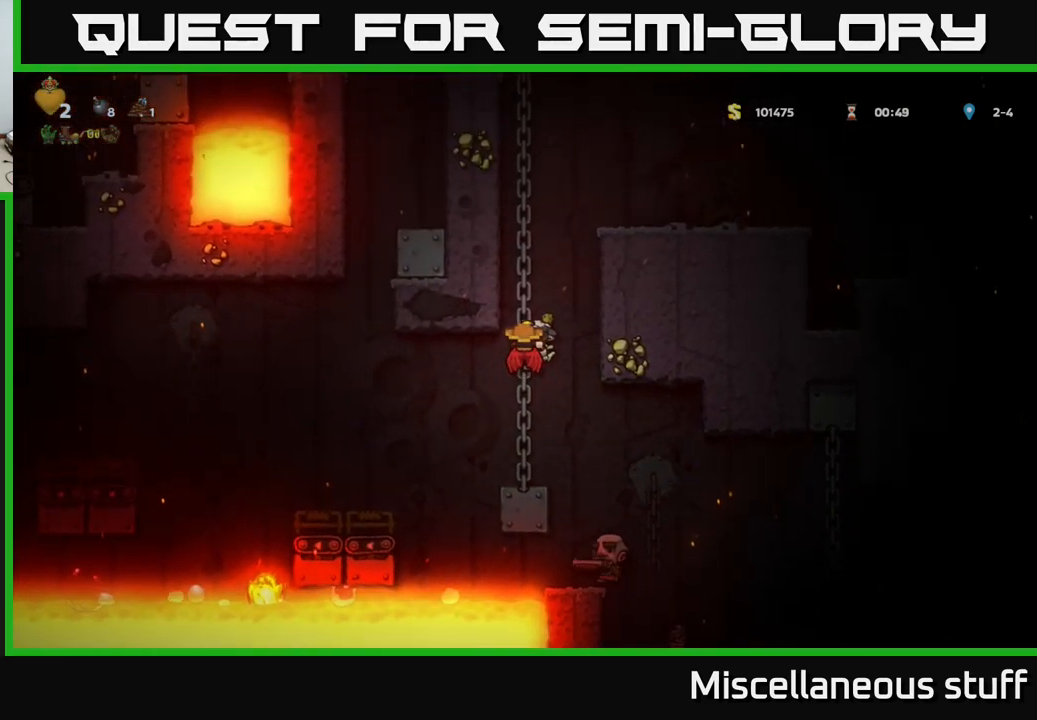
{"buttons": [], "left_stick": "center", "events": [[350, "DPAD_UP", "up"]]}
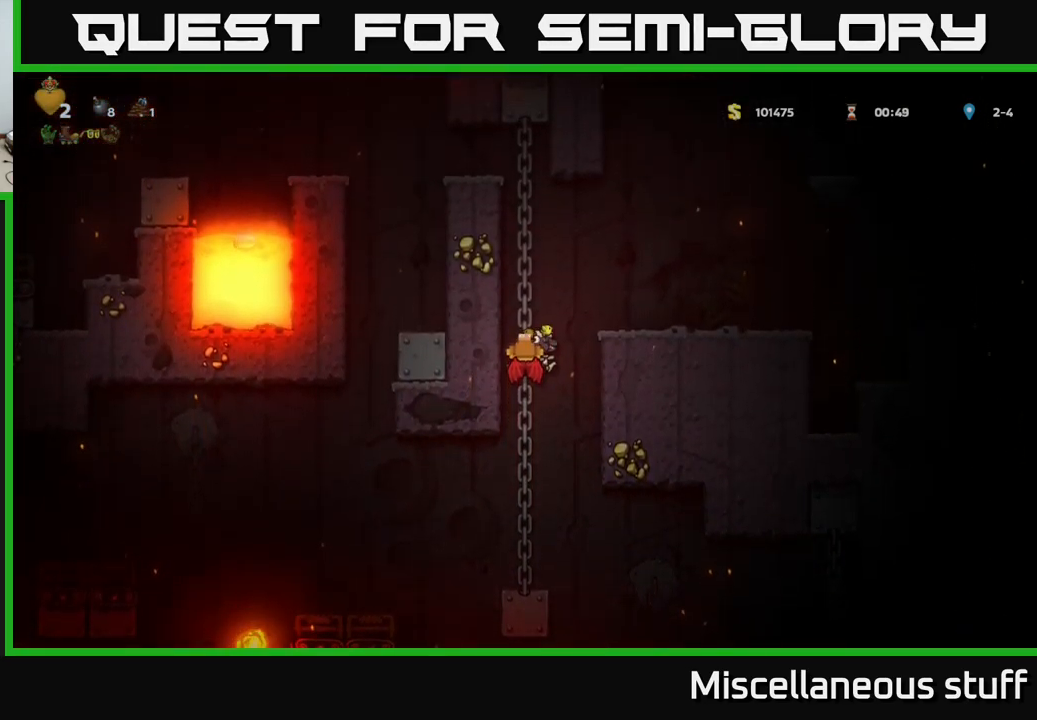
{"buttons": ["DPAD_DOWN"], "left_stick": "center", "events": [[383, "DPAD_DOWN", "down"]]}
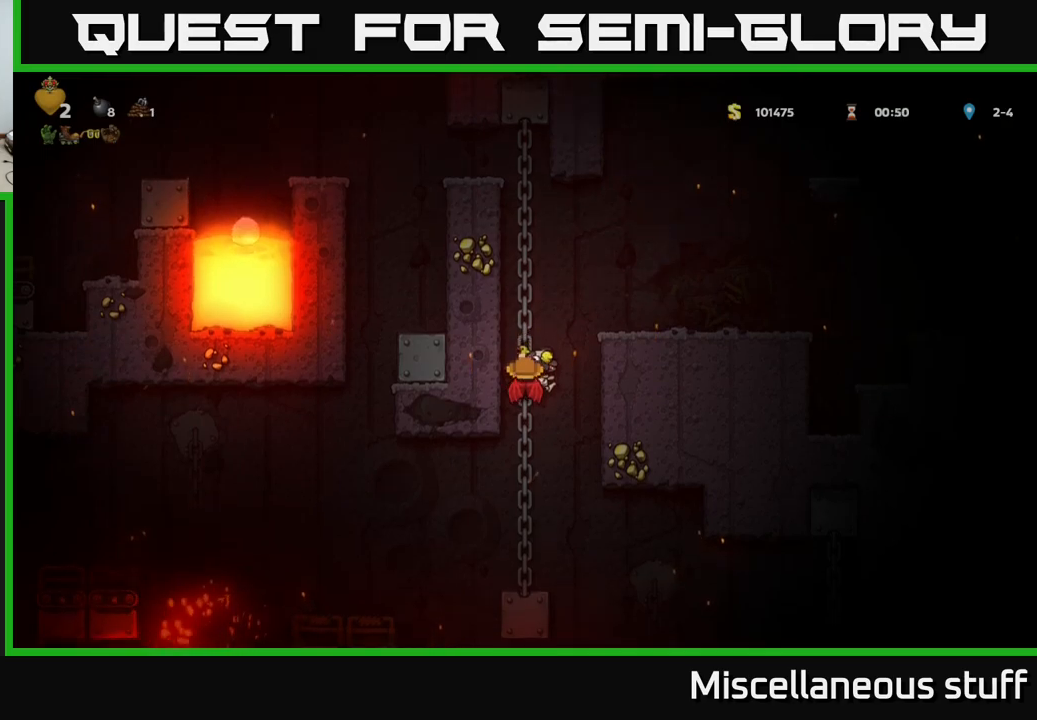
{"buttons": [], "left_stick": "center", "events": [[367, "DPAD_DOWN", "up"]]}
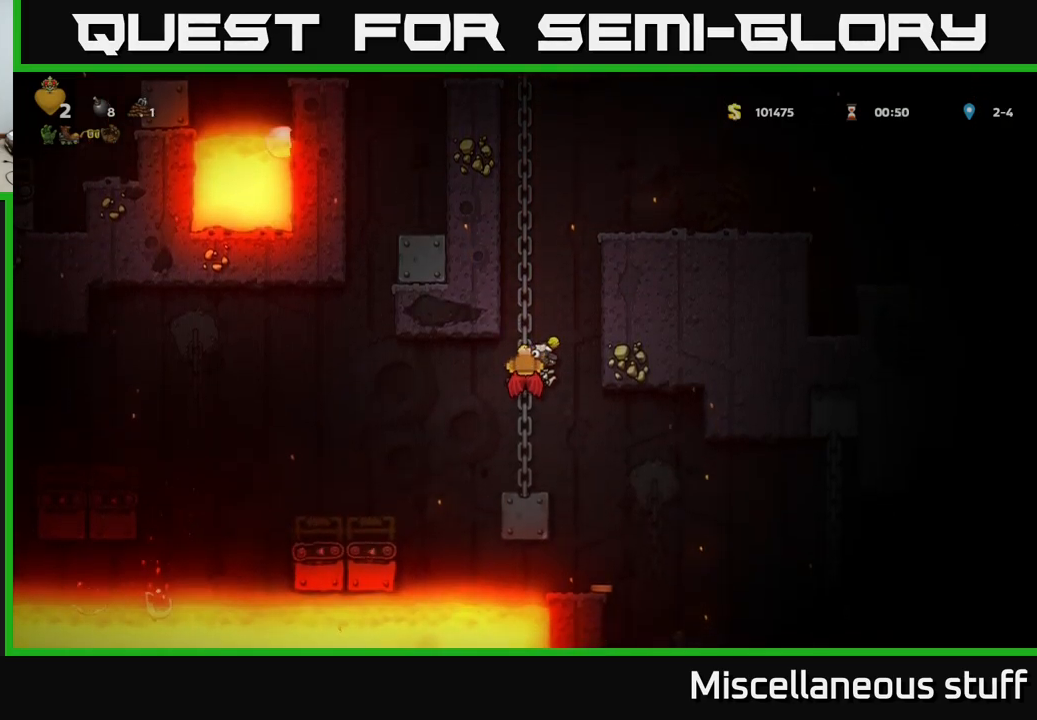
{"buttons": [], "left_stick": "center", "events": []}
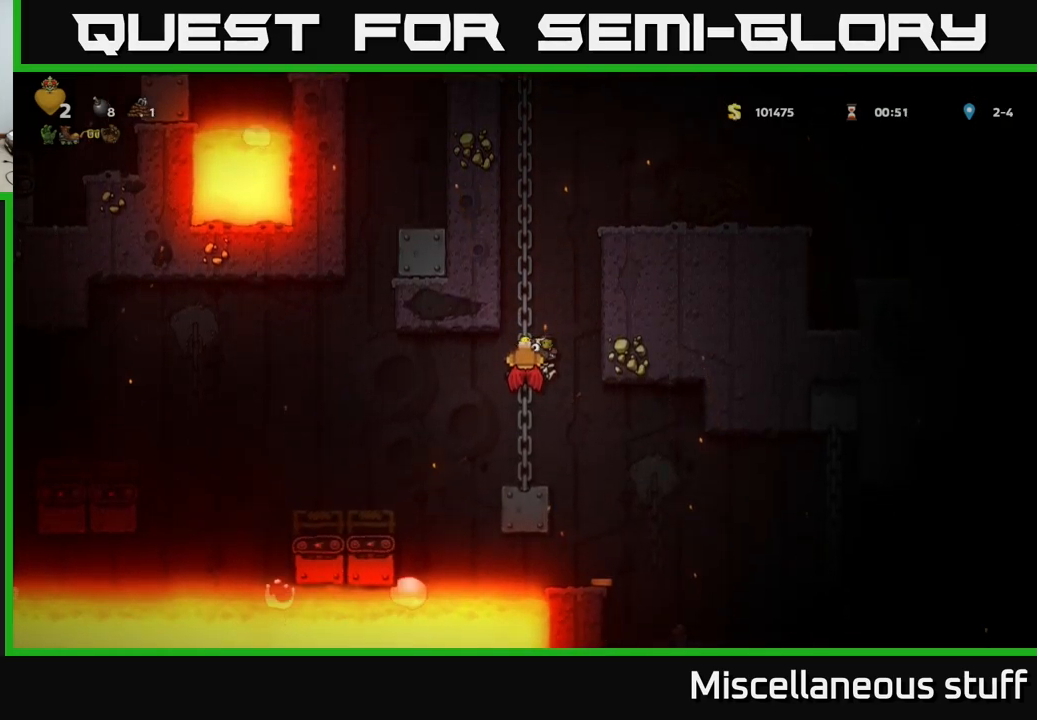
{"buttons": ["A", "DPAD_DOWN"], "left_stick": "center", "events": [[333, "DPAD_DOWN", "down"], [467, "A", "down"]]}
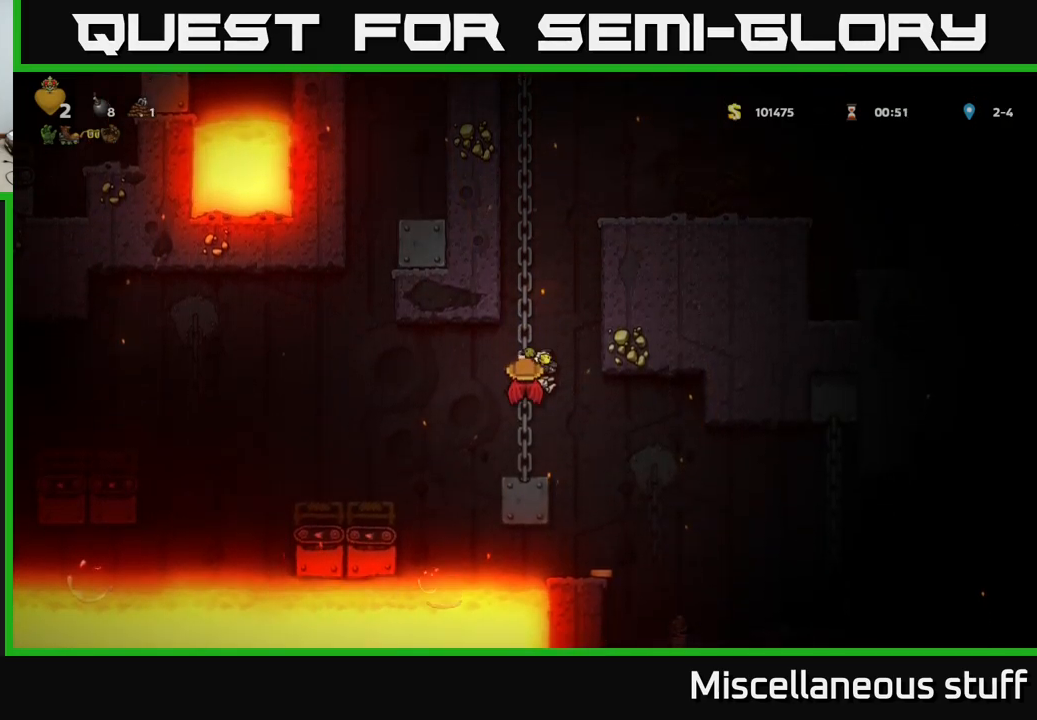
{"buttons": [], "left_stick": "center", "events": [[50, "DPAD_DOWN", "up"], [83, "A", "up"], [183, "DPAD_RIGHT", "down"], [317, "DPAD_RIGHT", "up"]]}
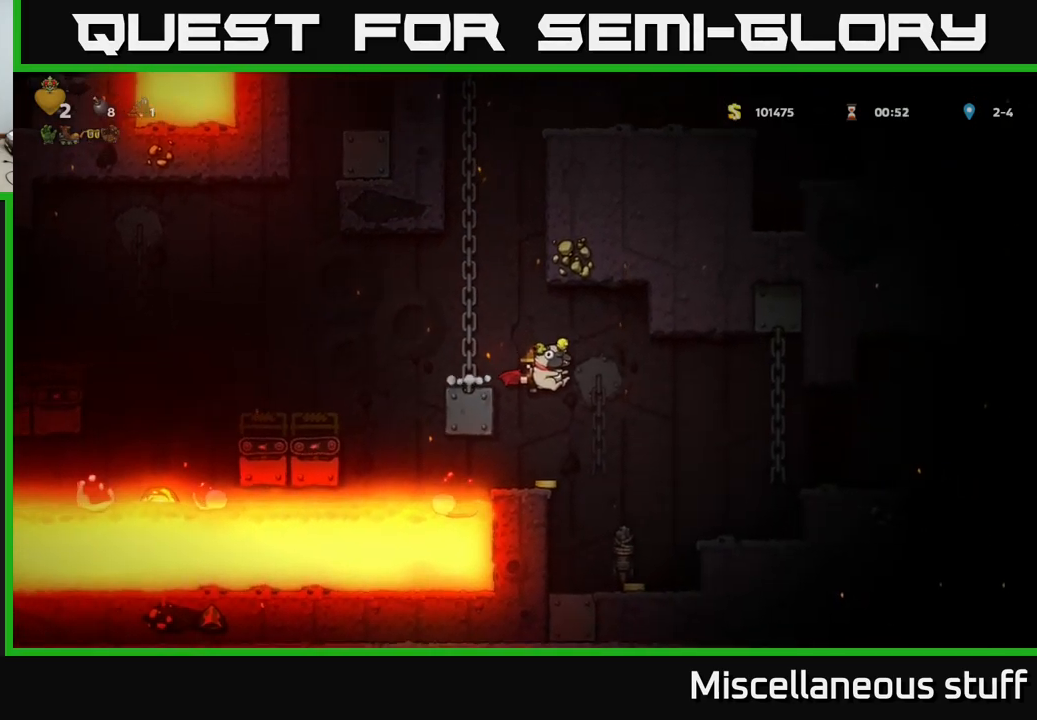
{"buttons": [], "left_stick": "center", "events": [[267, "DPAD_RIGHT", "down"], [383, "DPAD_RIGHT", "up"]]}